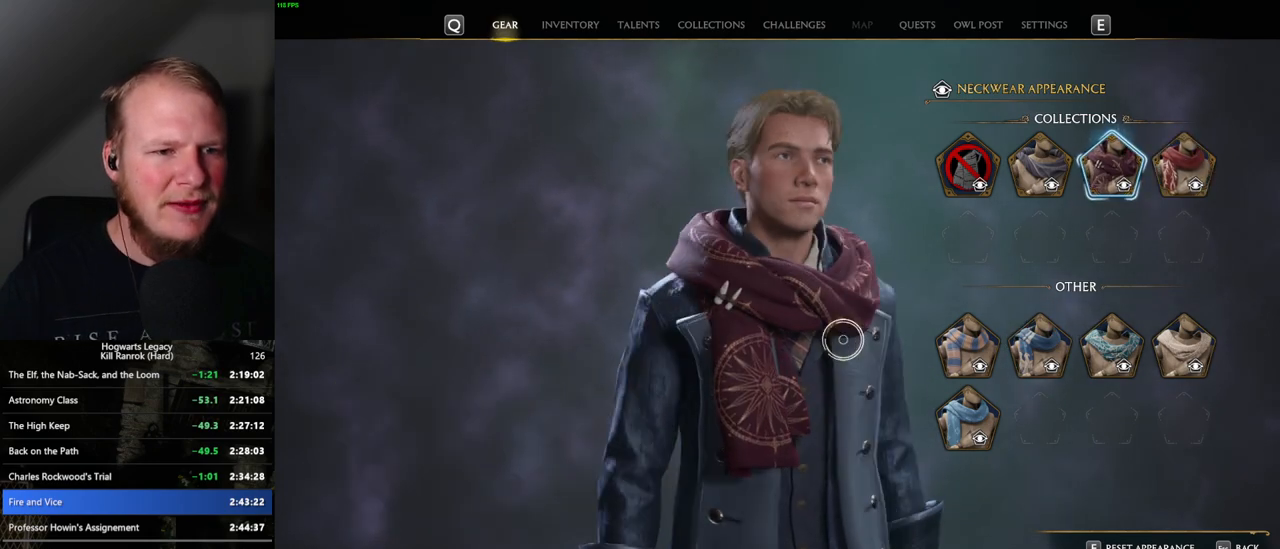
Gameplay with keyboard and mouse; each line is a JSON object with the keys and mouse buttons held at the frame after it. "events" lists presses ("down") and releases ("up") of ".", "/", "0", "1", "2", "3", "4", "5", "6", "7", "8", "9", "a", "alt_l", "alt_r", "b", "backslash", "backspace", "c", "caps_lock", "comma", "ctrl_l", "ctrl_r", "d", "e", "equals", "escape", "f", "f1", "f10", "f11", "f12", "f2", "f3", "f4", "f5", "f6", "f7", "f8", "f9", "g", "h", "i", "j", "k", "l", "lbracket", "m", "minus", "n", "o", "p", "q", "quote", "r", "rbracket", "return", "s", "semicolon", "shift_l", "shift_r", "space", "super", "super_r", "t", "tab", "tilde", "u", "v", "w", "x", "y", "z", "mouse_left", "mouse_wheel", "mouse_right", "mouse_mb4" and "mouse_mb5" between this image and that frame as [ms after this image, input, new state], when the widget could be followed in between. "mouse_left", "mouse_wheel", "mouse_right", "mouse_mb4", "mouse_mb5" = the "left", "wheel", "right", "mb4", "mb5" buttons of the "mouse" list. No other keys are recorded. "wheel" means that the mouse wheel is clicked or scrolled. Mouse movement is not recorded.
{"keys": [], "mouse": ["left"], "events": []}
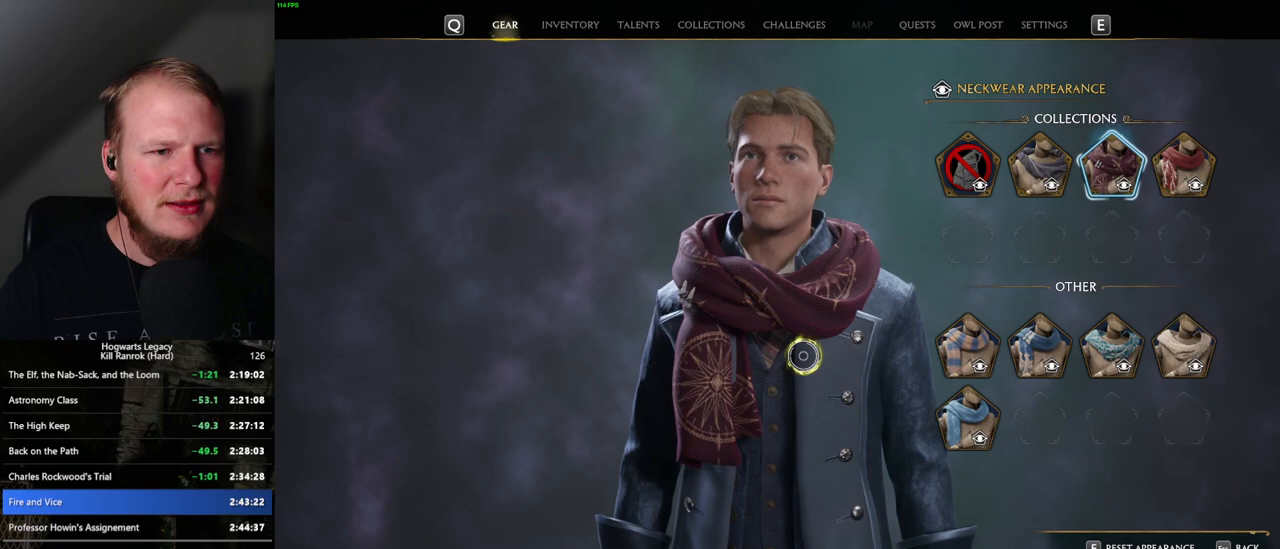
{"keys": [], "mouse": ["left"], "events": []}
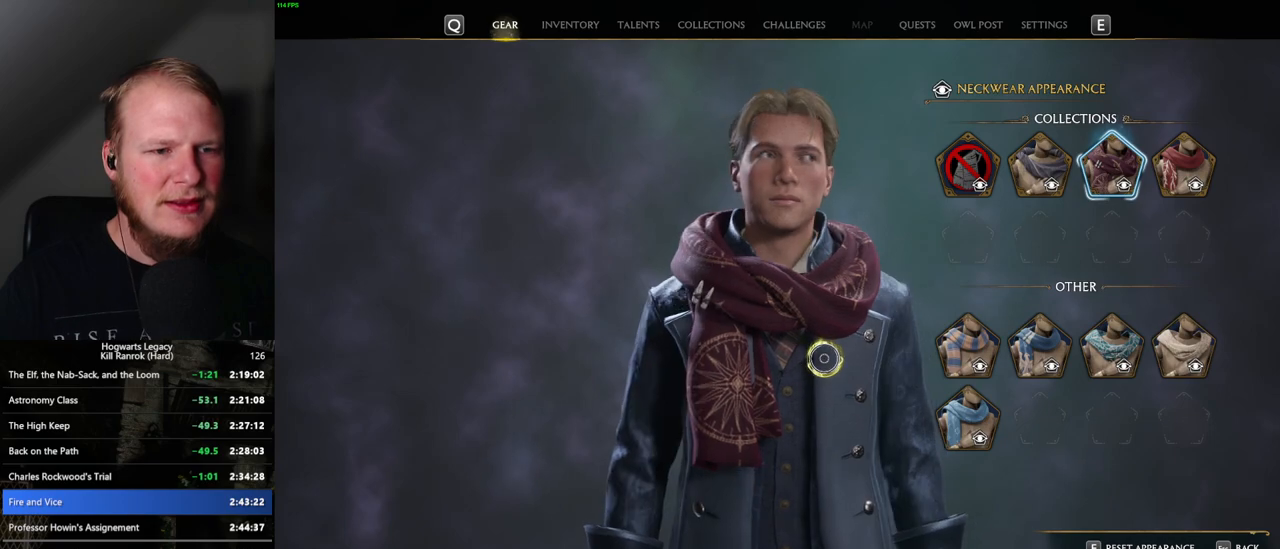
{"keys": [], "mouse": ["left"], "events": []}
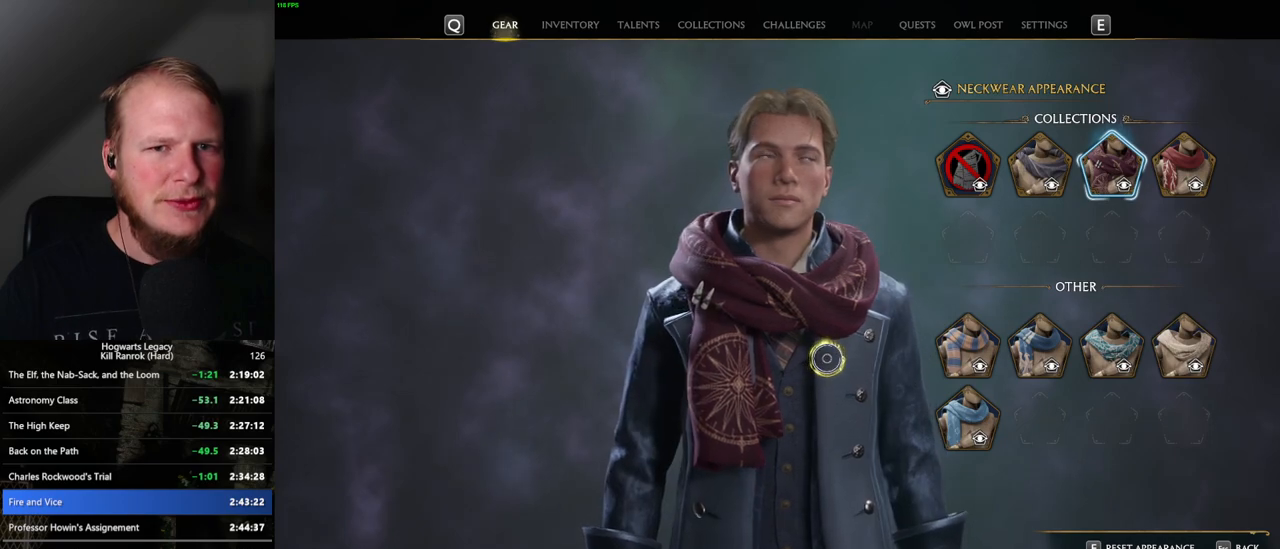
{"keys": [], "mouse": [], "events": [[200, "mouse_left", "up"]]}
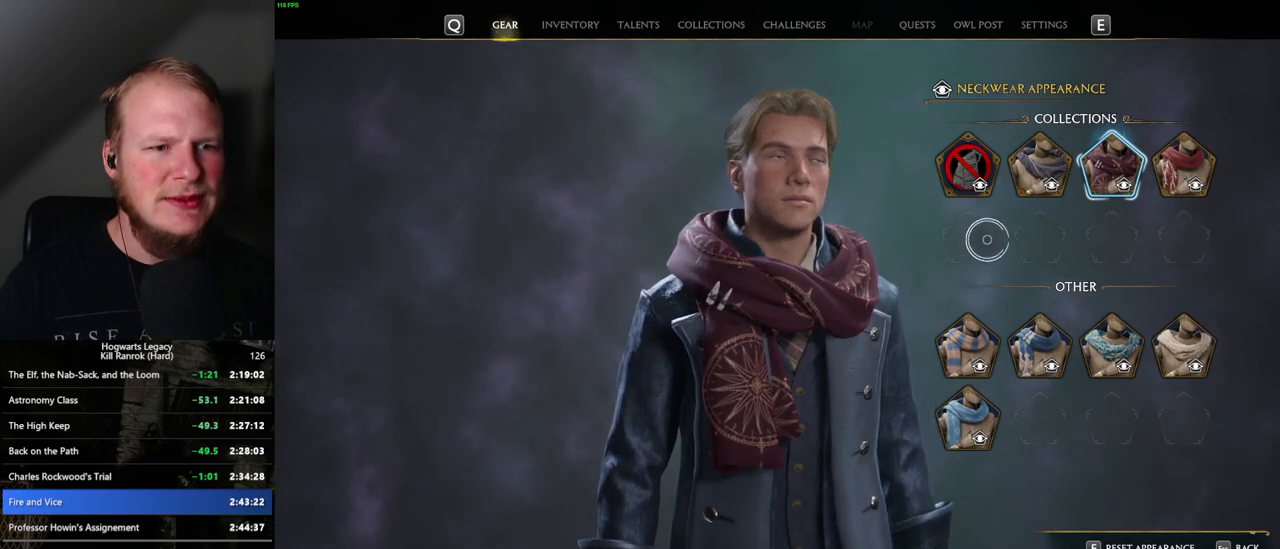
{"keys": [], "mouse": [], "events": [[234, "mouse_left", "down"], [317, "mouse_left", "up"]]}
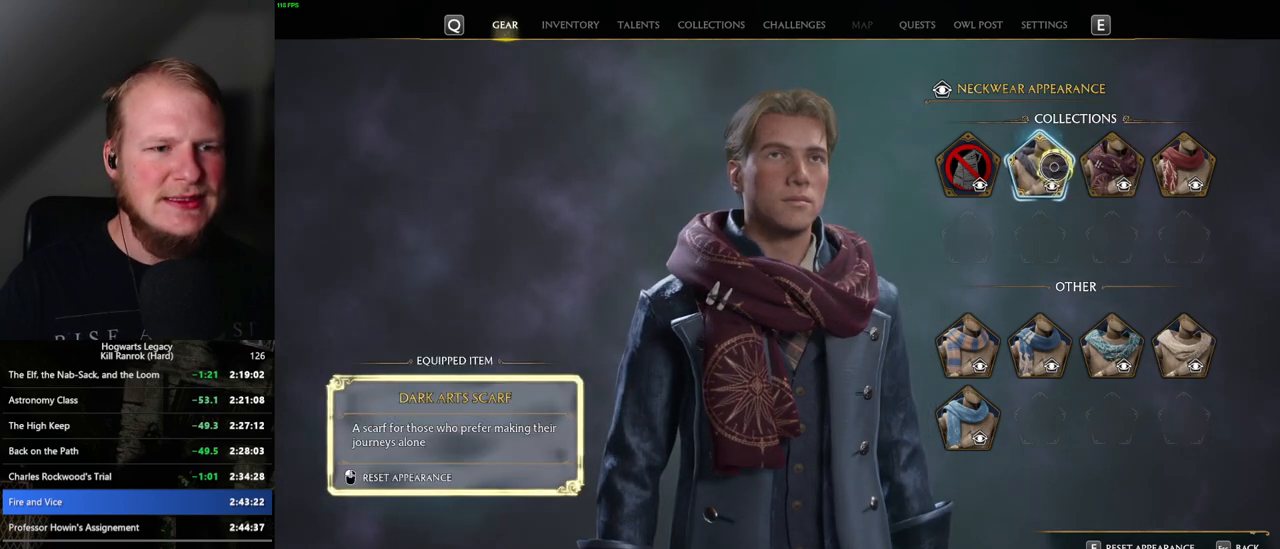
{"keys": [], "mouse": [], "events": []}
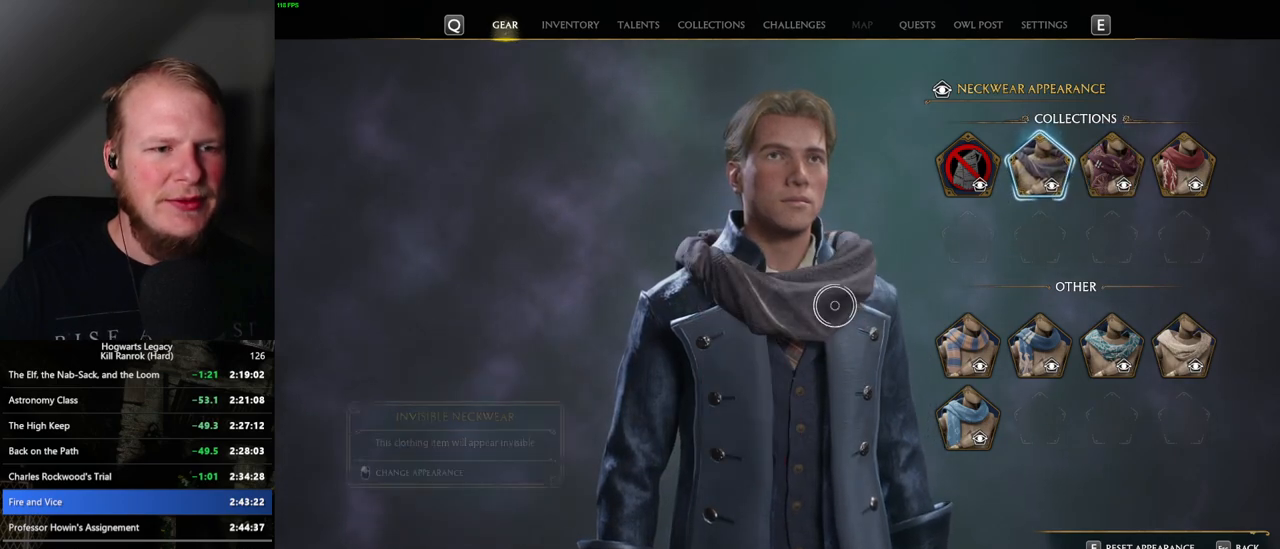
{"keys": [], "mouse": ["left"], "events": [[50, "mouse_left", "down"]]}
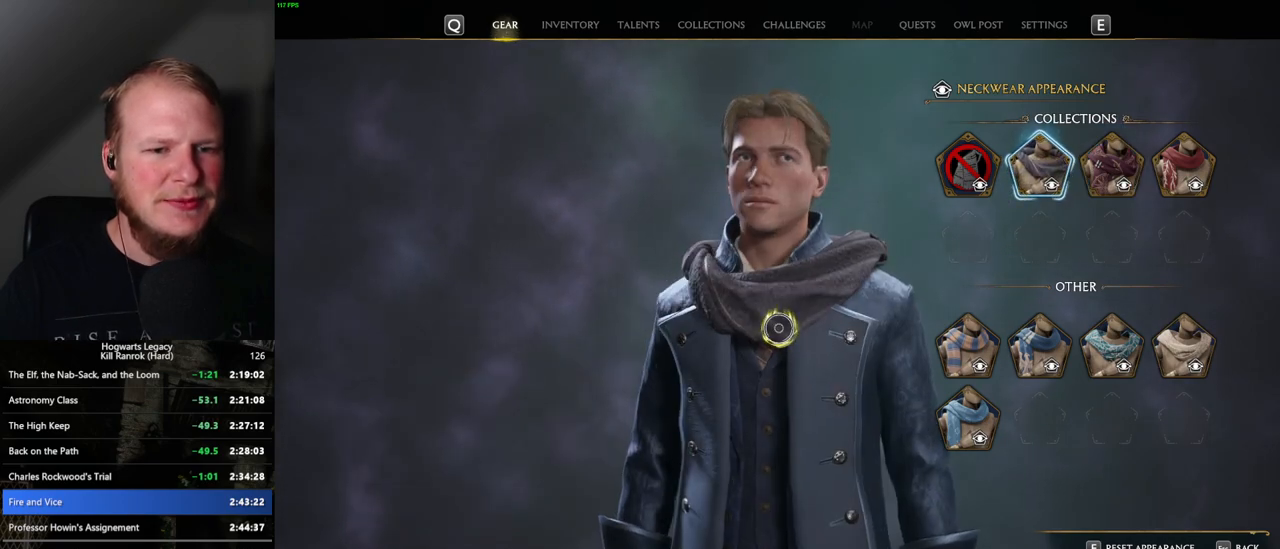
{"keys": [], "mouse": [], "events": [[434, "mouse_left", "up"]]}
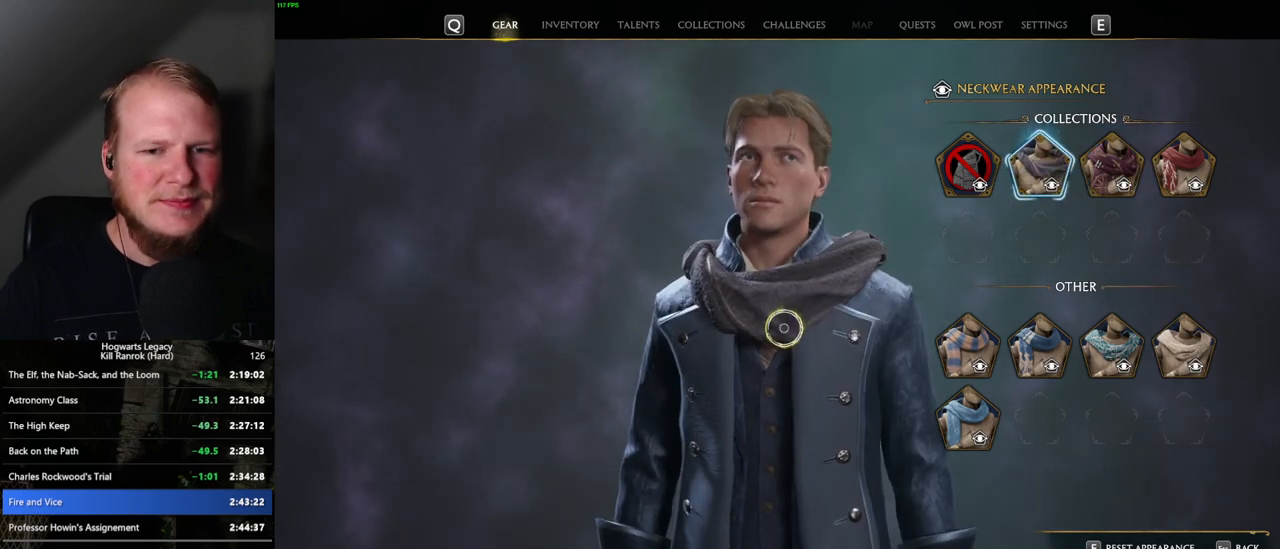
{"keys": [], "mouse": [], "events": []}
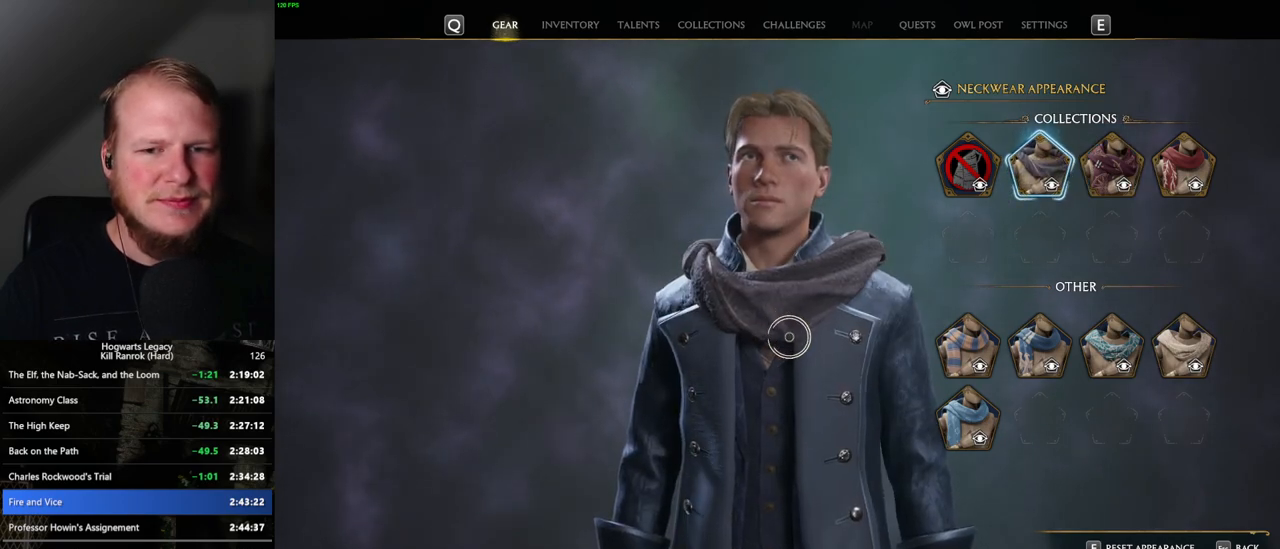
{"keys": [], "mouse": [], "events": [[350, "mouse_left", "down"], [484, "mouse_left", "up"]]}
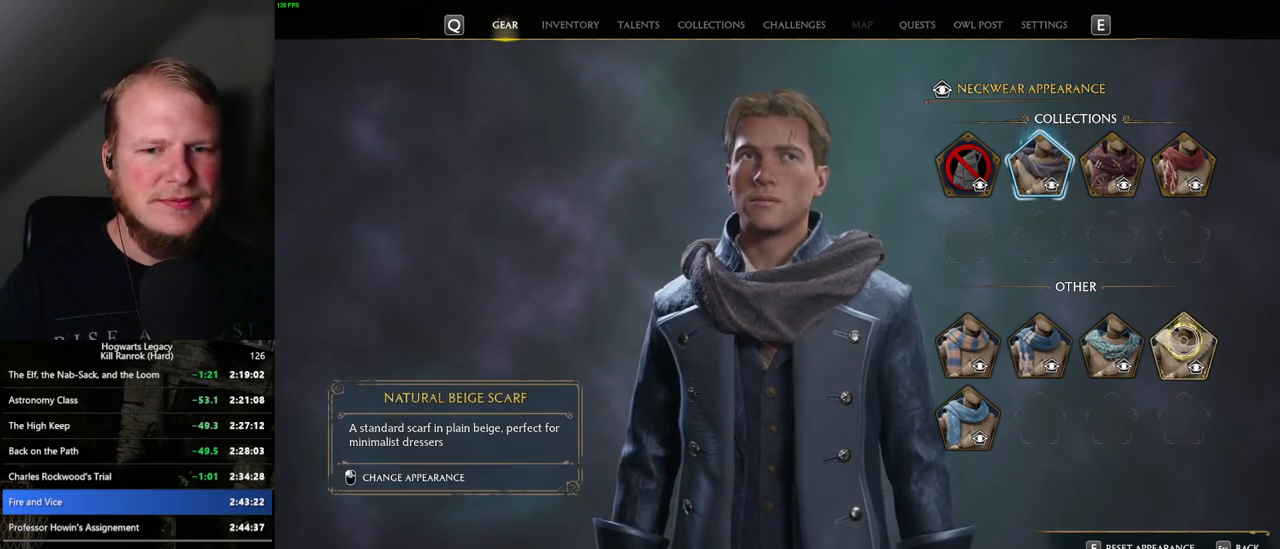
{"keys": [], "mouse": [], "events": []}
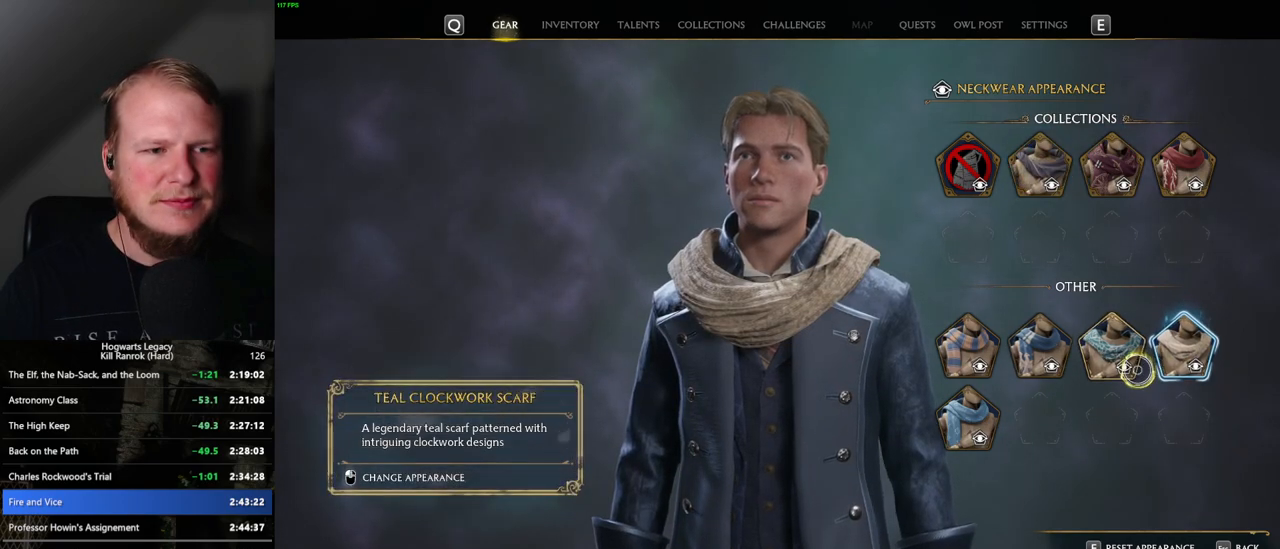
{"keys": [], "mouse": [], "events": []}
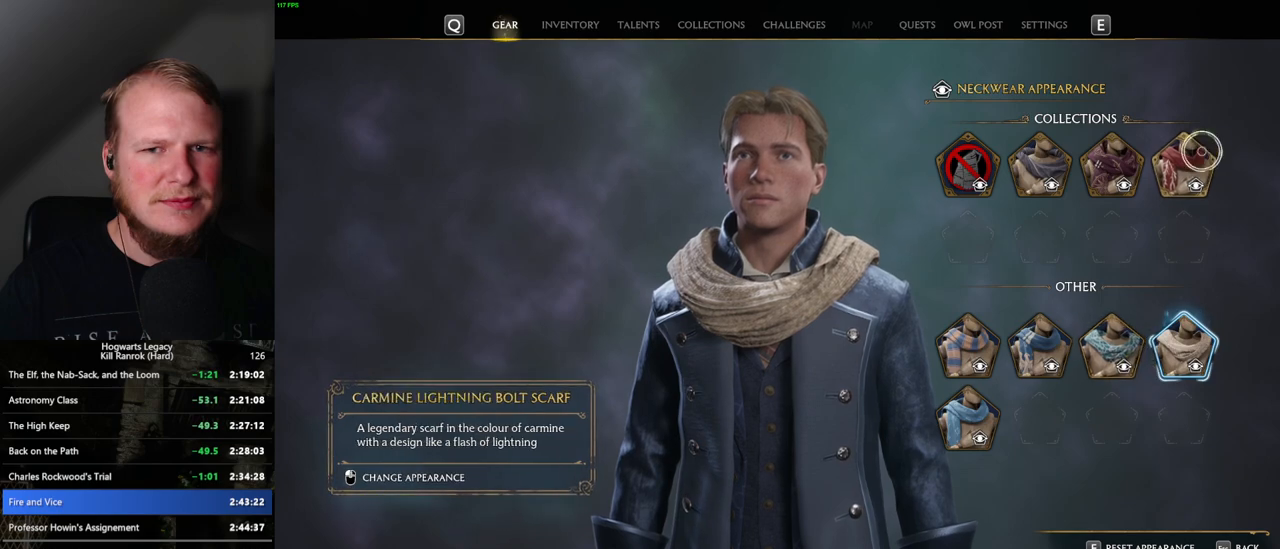
{"keys": [], "mouse": [], "events": [[50, "mouse_left", "down"], [134, "mouse_left", "up"]]}
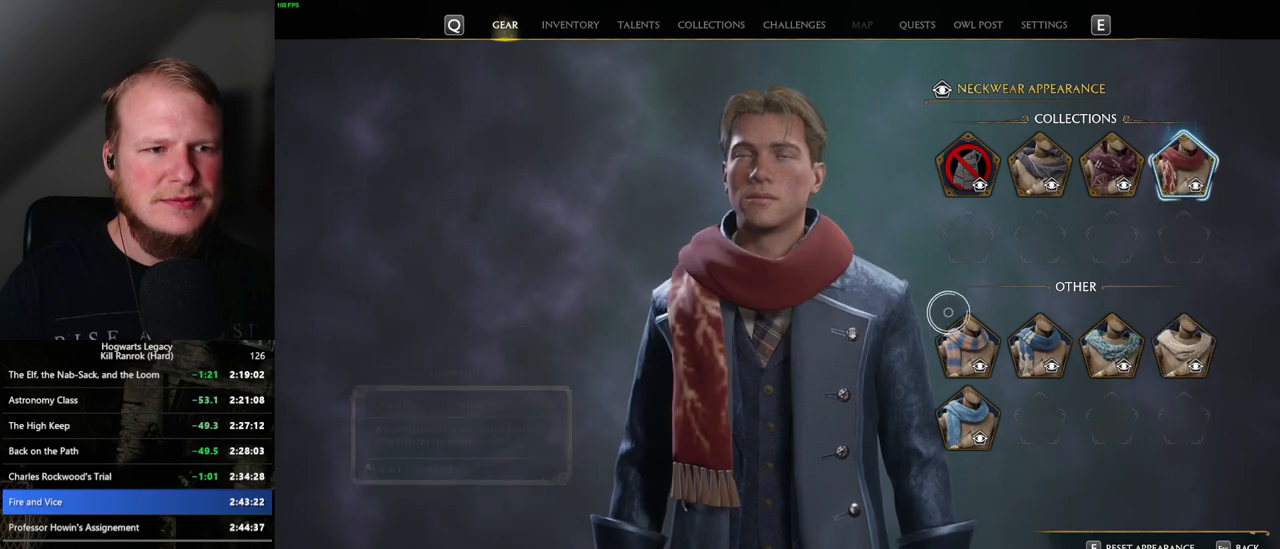
{"keys": [], "mouse": ["left"], "events": [[300, "mouse_left", "down"]]}
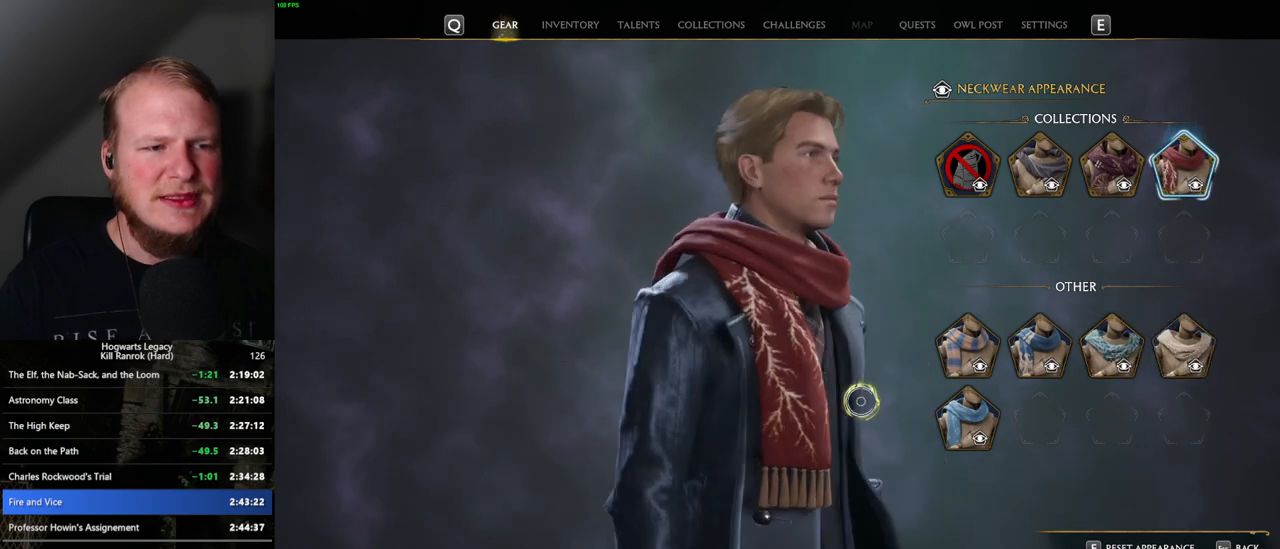
{"keys": [], "mouse": ["left"], "events": []}
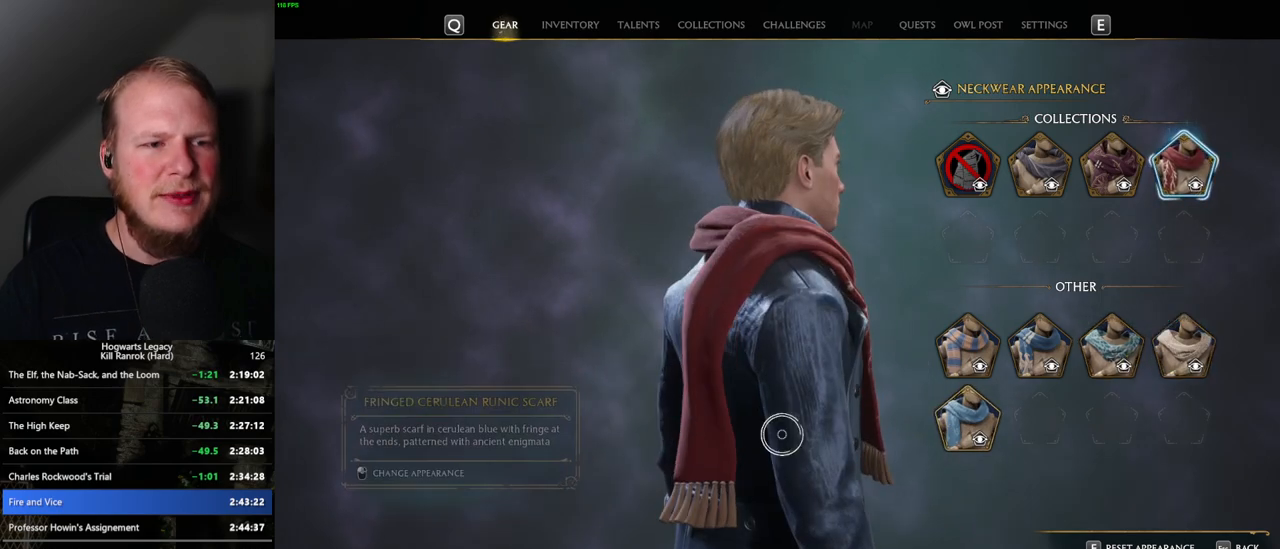
{"keys": [], "mouse": ["left"], "events": [[117, "mouse_left", "up"], [200, "mouse_left", "down"]]}
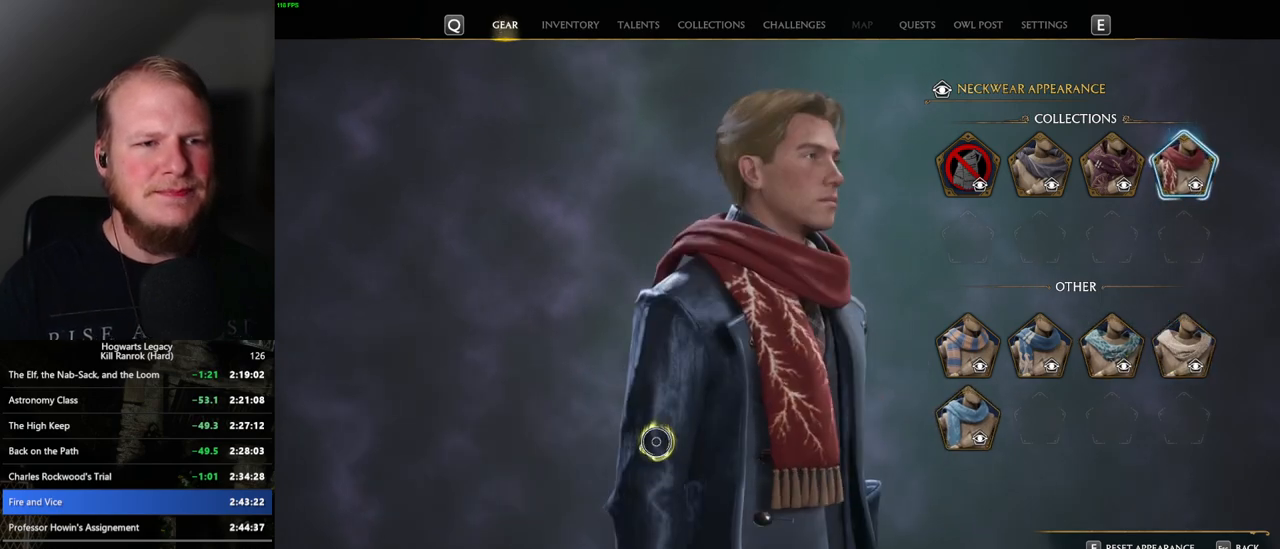
{"keys": [], "mouse": [], "events": [[250, "mouse_left", "up"]]}
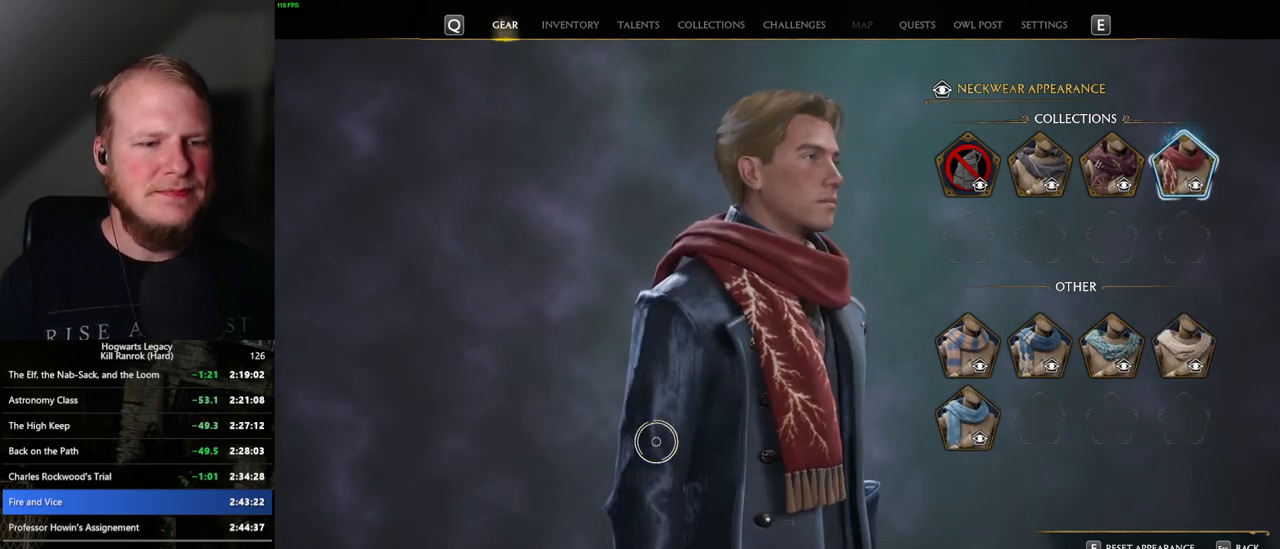
{"keys": [], "mouse": [], "events": [[184, "escape", "down"], [250, "escape", "up"]]}
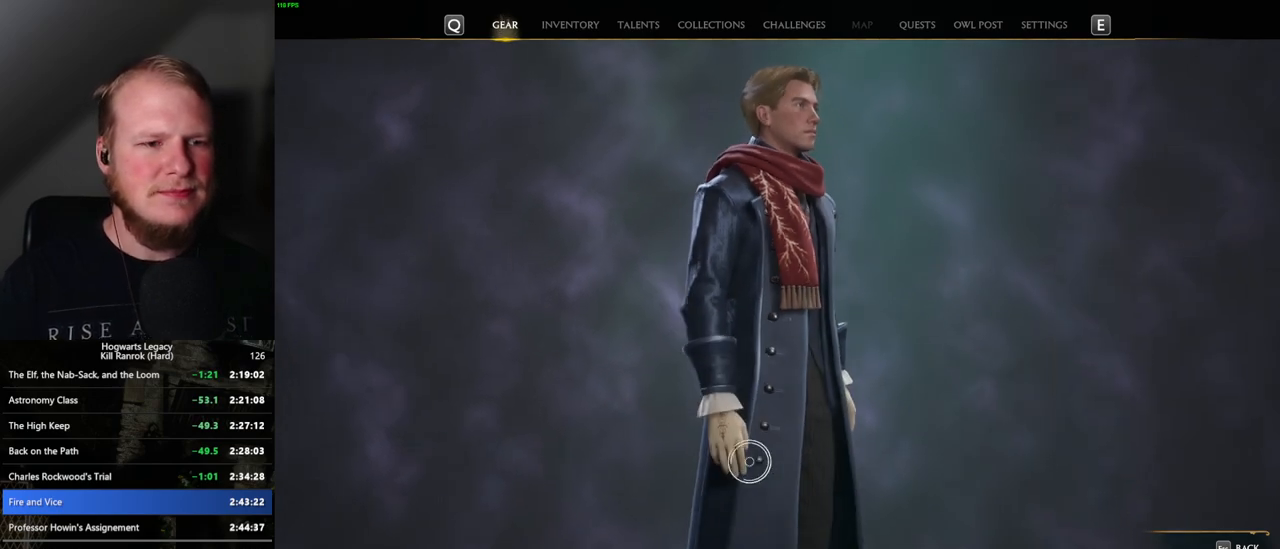
{"keys": [], "mouse": ["left"], "events": [[300, "mouse_left", "down"]]}
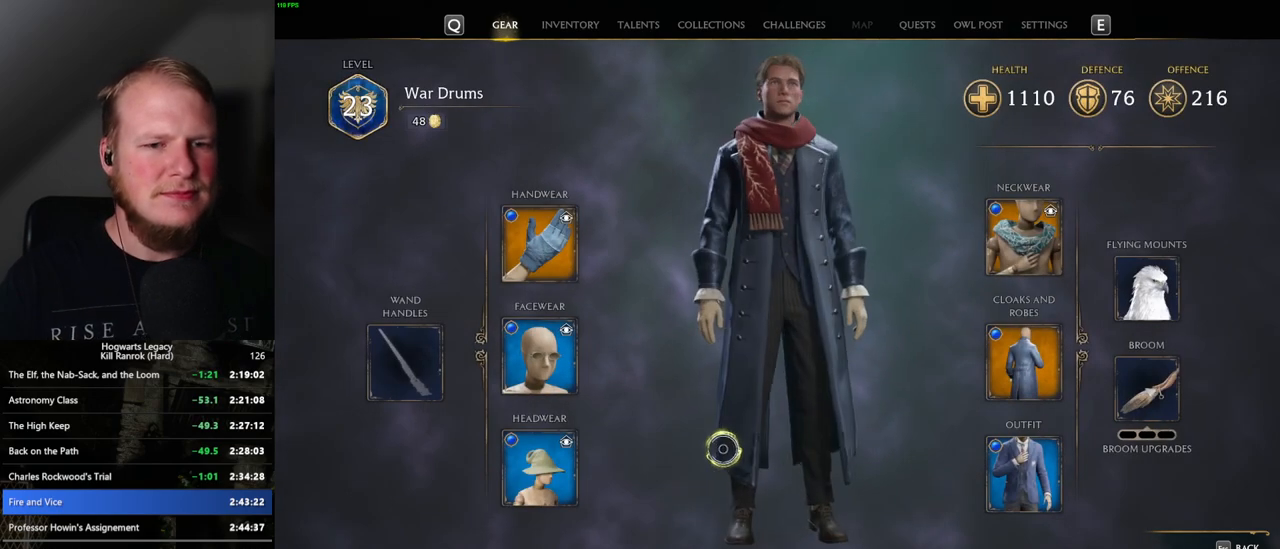
{"keys": [], "mouse": ["left"], "events": []}
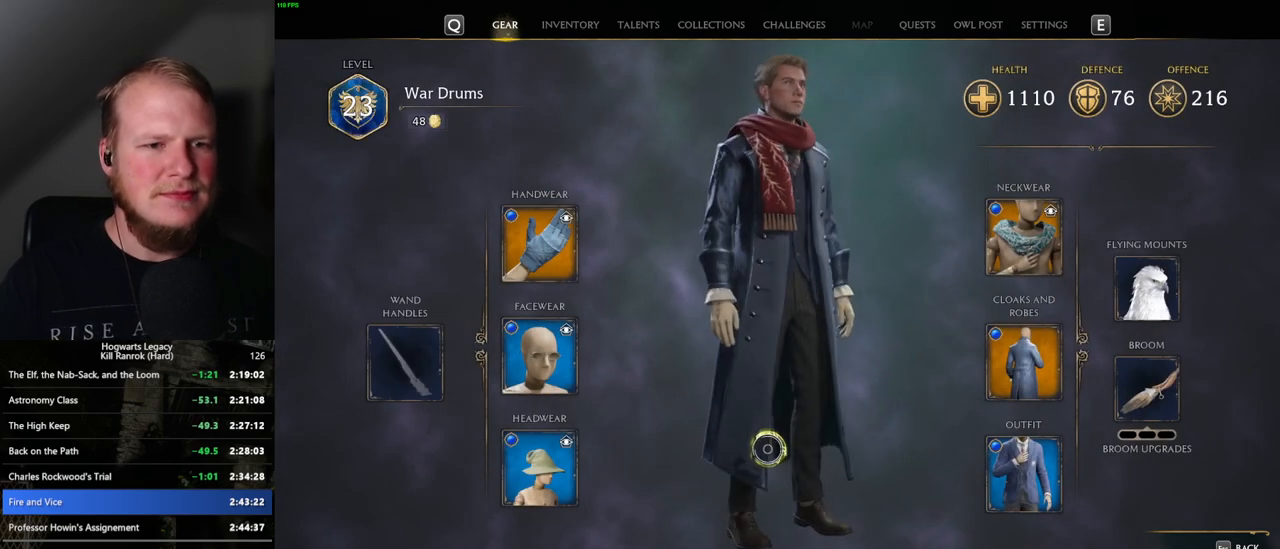
{"keys": [], "mouse": ["left"], "events": []}
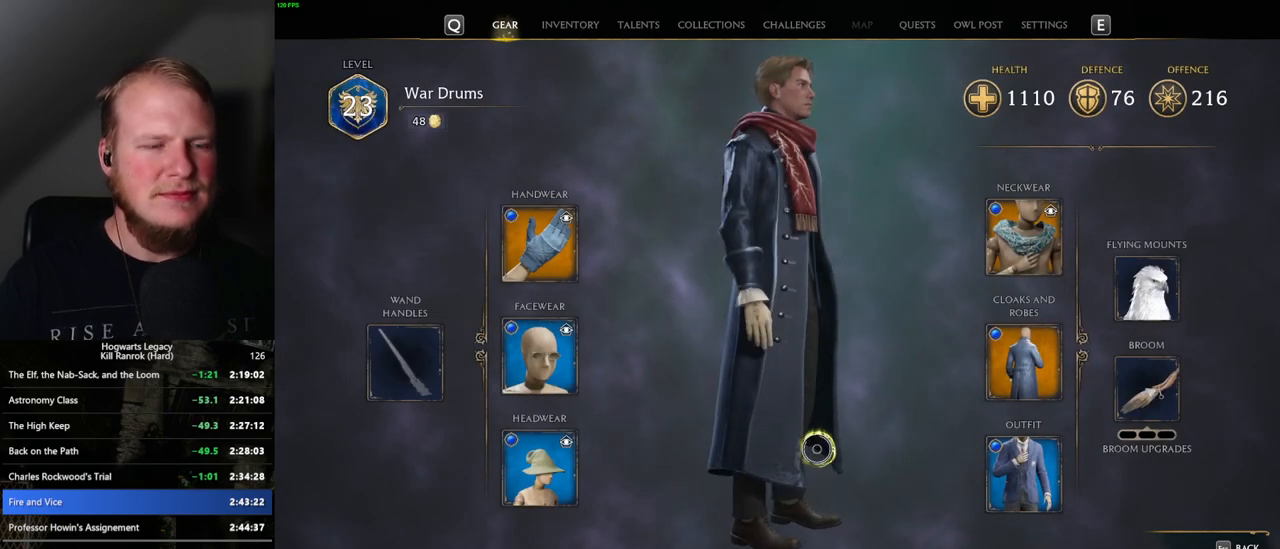
{"keys": [], "mouse": ["left"], "events": []}
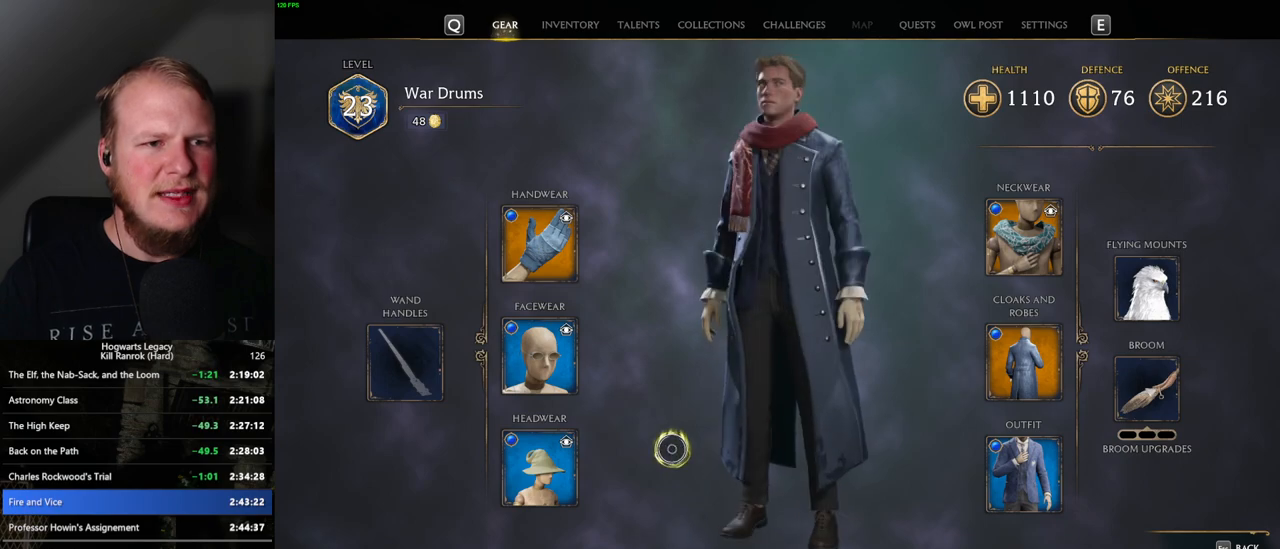
{"keys": [], "mouse": [], "events": [[417, "mouse_left", "up"]]}
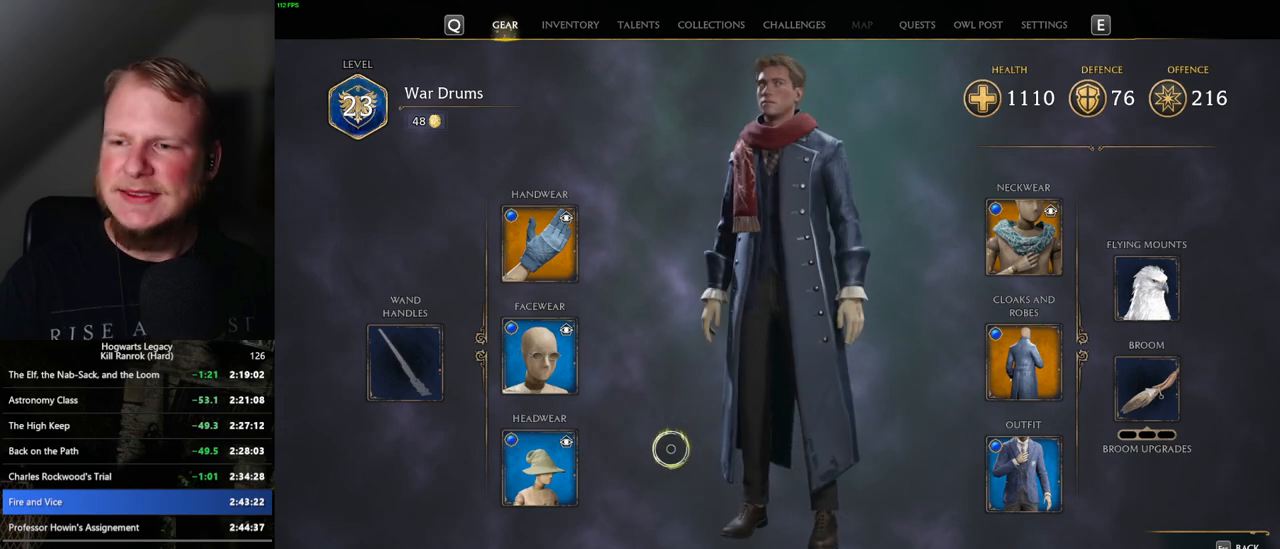
{"keys": [], "mouse": [], "events": []}
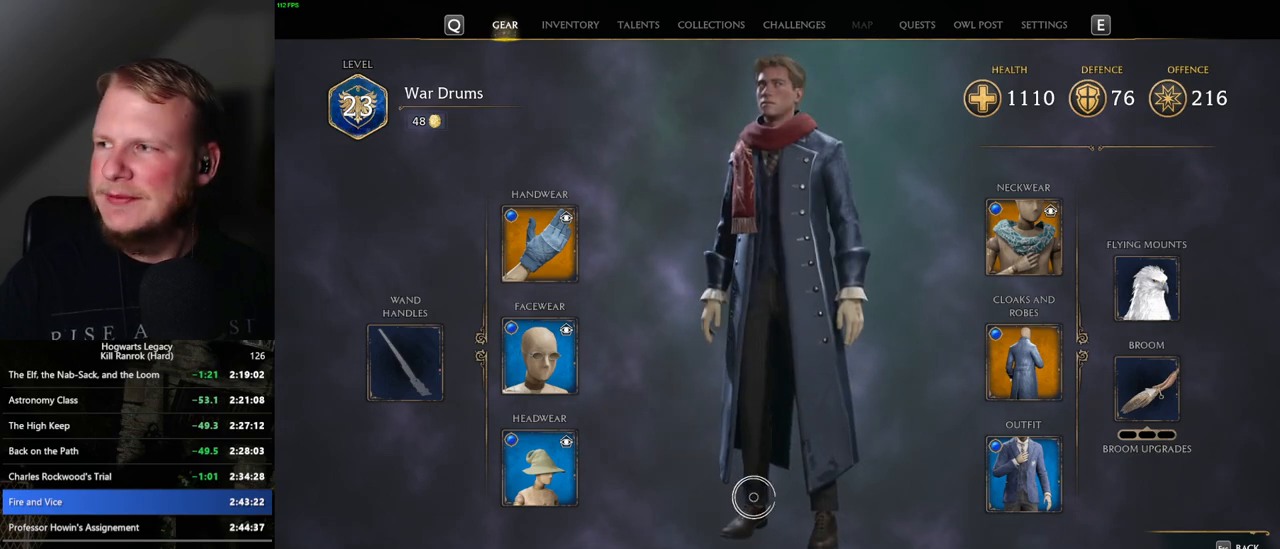
{"keys": [], "mouse": [], "events": []}
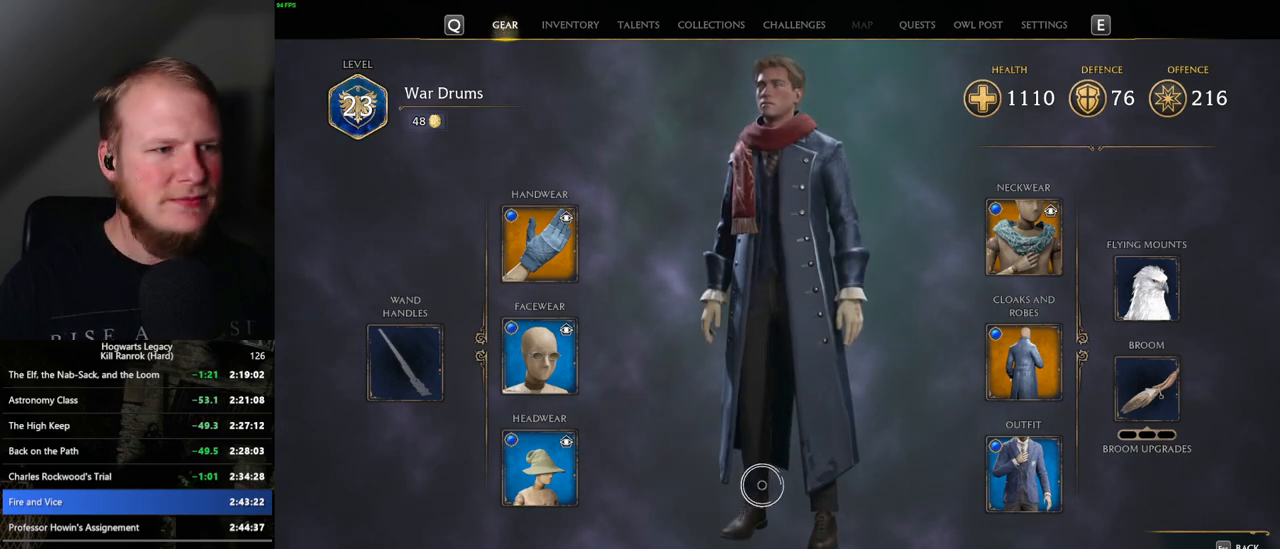
{"keys": [], "mouse": [], "events": []}
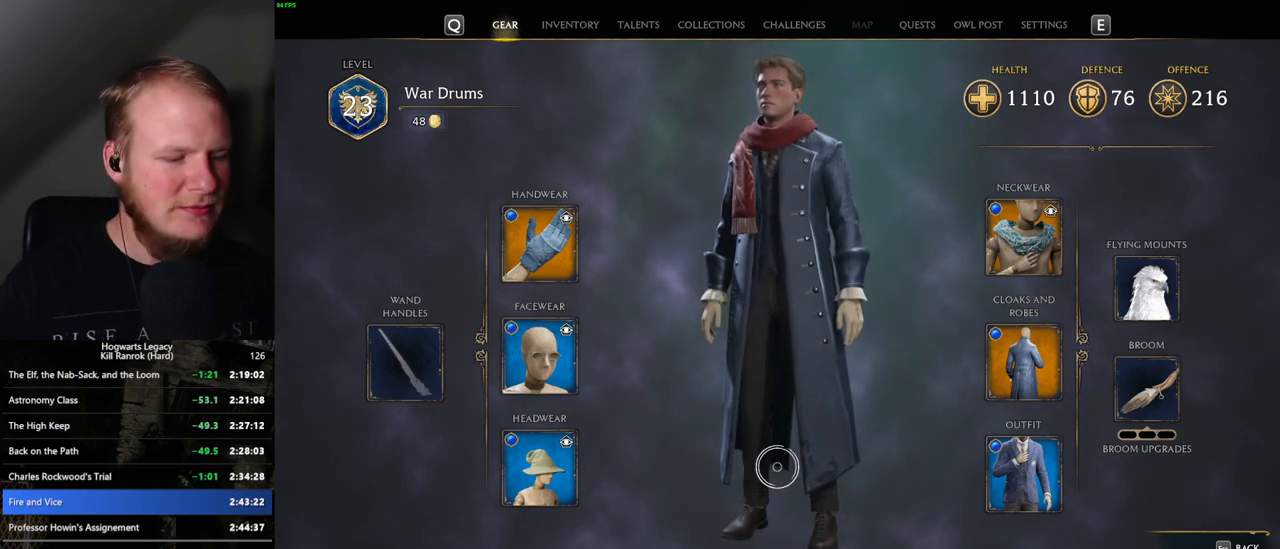
{"keys": [], "mouse": [], "events": []}
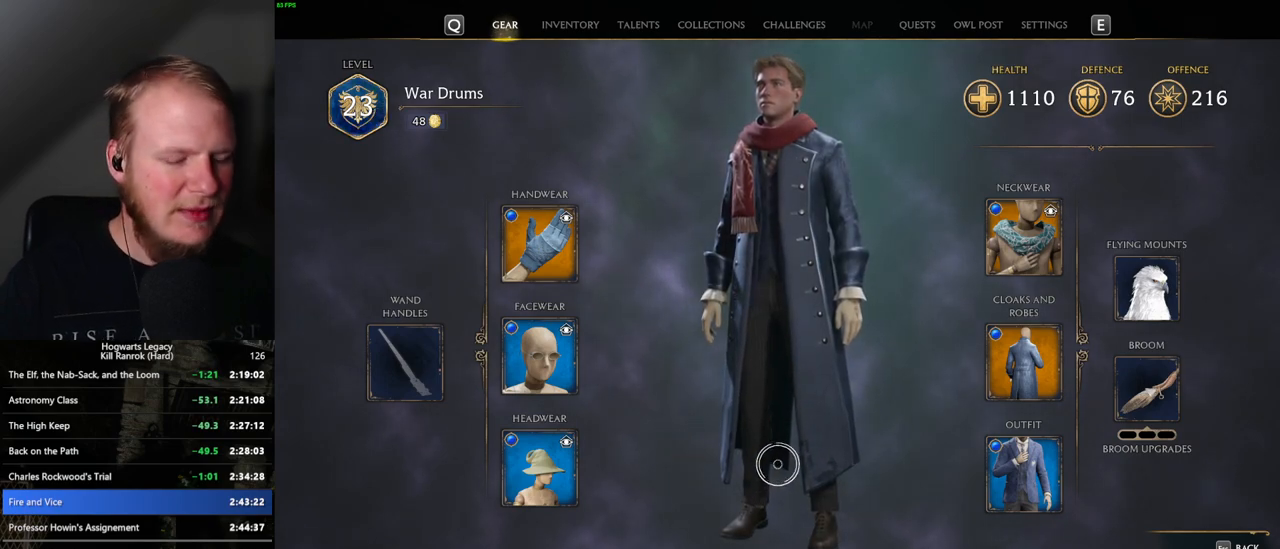
{"keys": [], "mouse": [], "events": []}
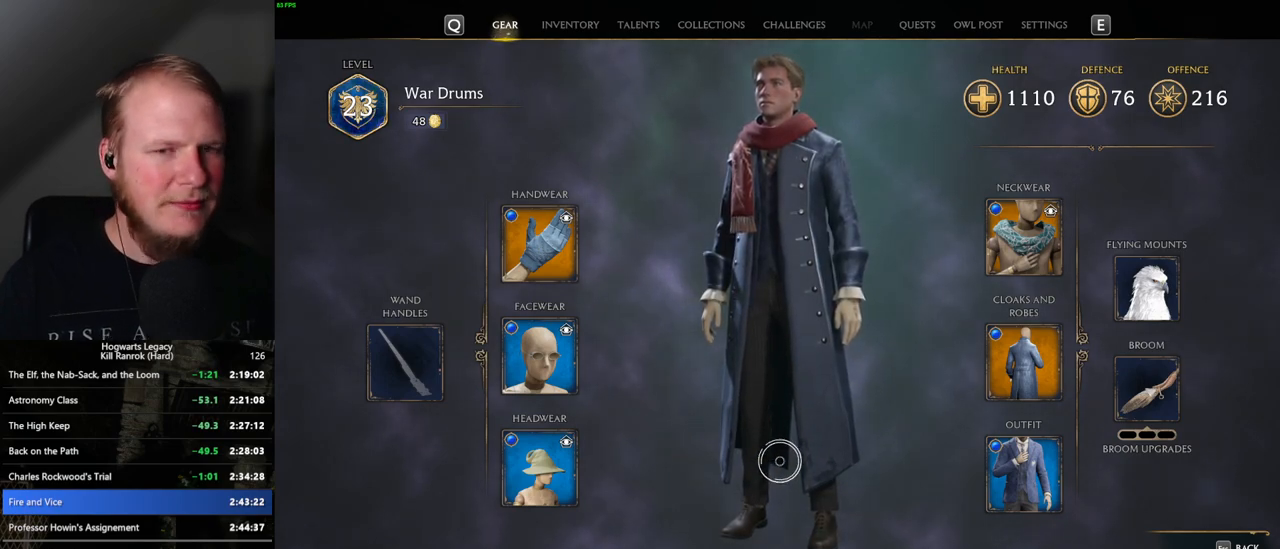
{"keys": [], "mouse": [], "events": [[200, "i", "down"], [267, "i", "up"]]}